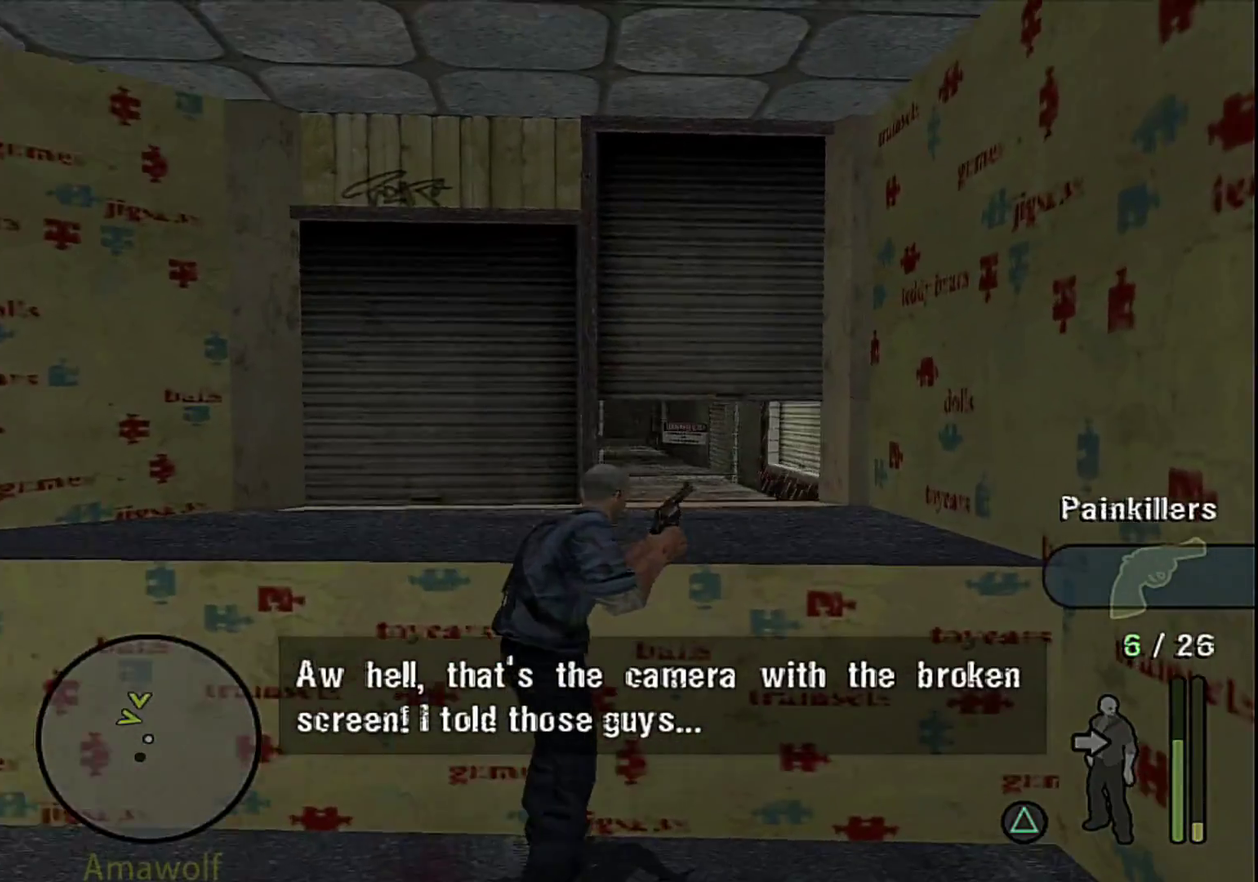
Gameplay with a controller (PlayStation layout); each line is a JSON object with the inputs held at the frame after it. "events" lists button and stick changes between this image and that frame as [ms after this image, input, new state], when the widget could be followed in between. Not read: L3 R1 R3.
{"buttons": ["L1"], "left_stick": "center", "right_stick": "left", "events": [[216, "L1", "down"], [483, "right_stick", "left"]]}
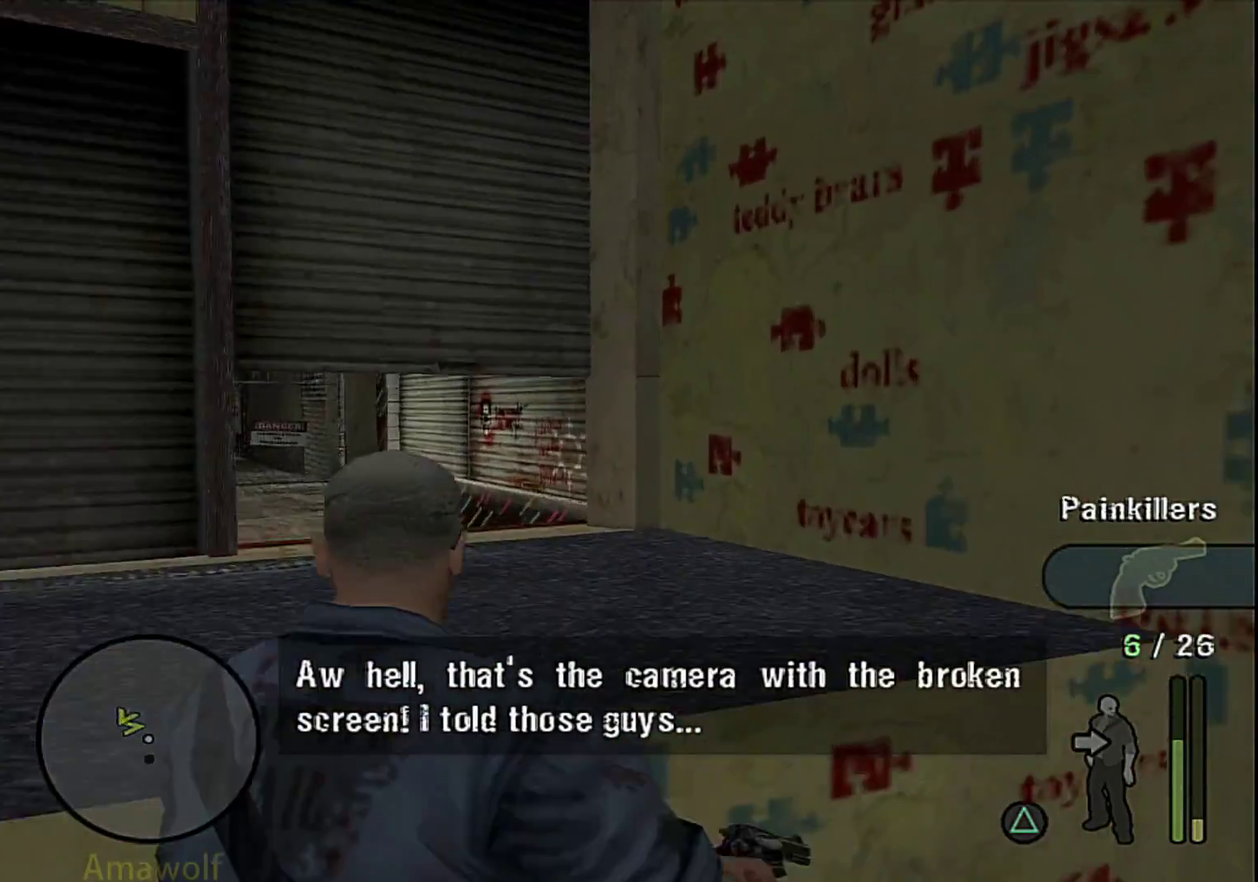
{"buttons": ["L1"], "left_stick": "center", "right_stick": "center", "events": [[116, "left_stick", "right"], [200, "right_stick", "center"], [250, "left_stick", "center"]]}
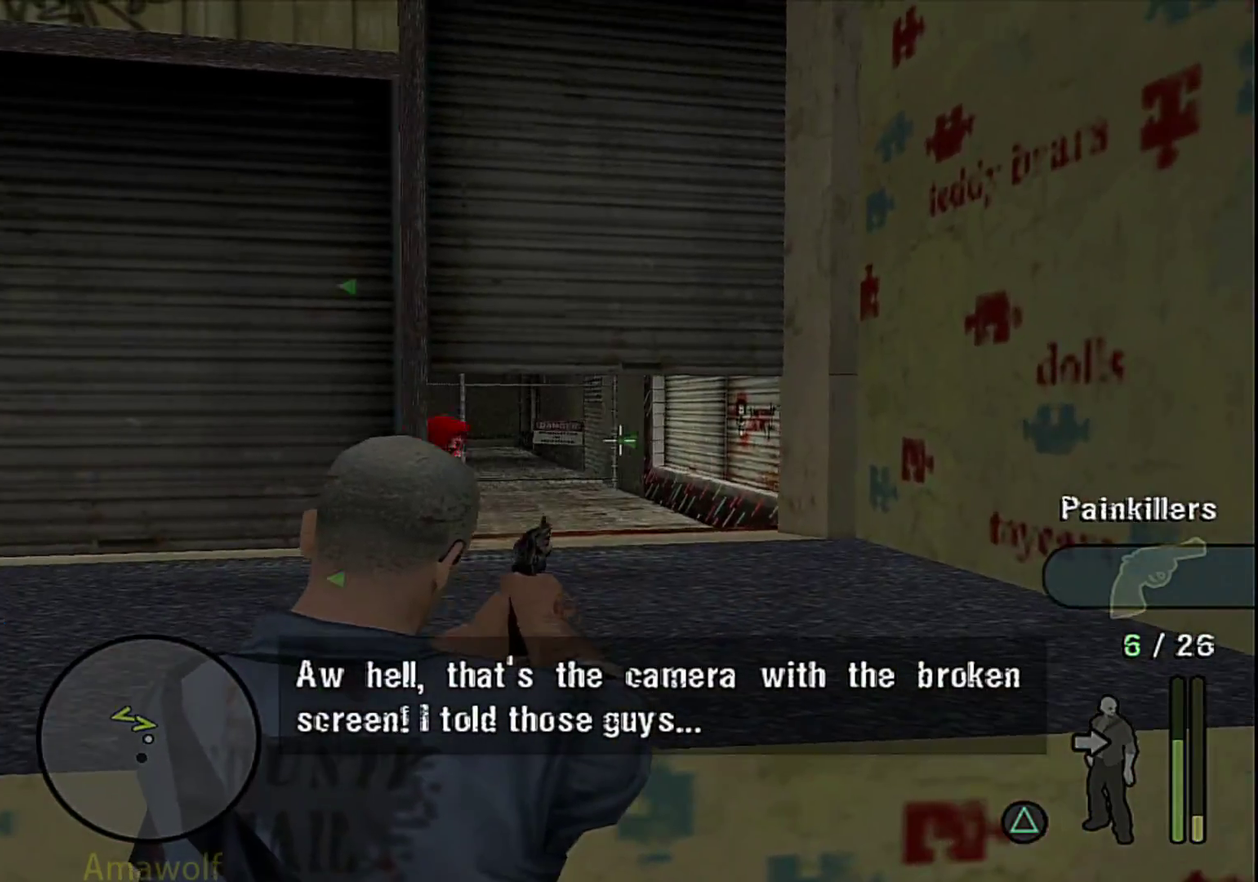
{"buttons": ["L1"], "left_stick": "center", "right_stick": "center", "events": [[150, "right_stick", "left"], [216, "right_stick", "center"], [300, "CROSS", "down"], [400, "CROSS", "up"]]}
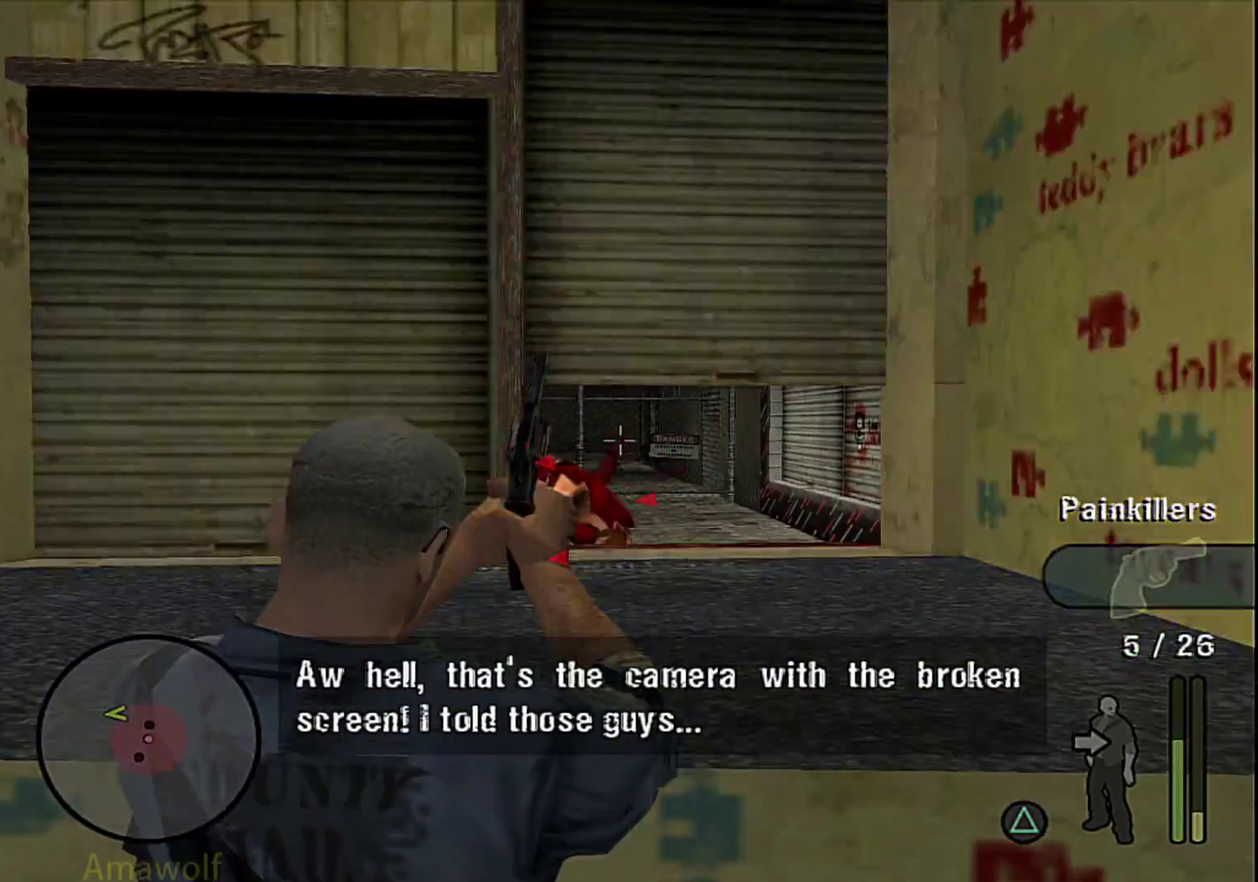
{"buttons": [], "left_stick": "up-left", "right_stick": "center", "events": [[33, "left_stick", "left"], [116, "L1", "up"], [433, "left_stick", "up-left"]]}
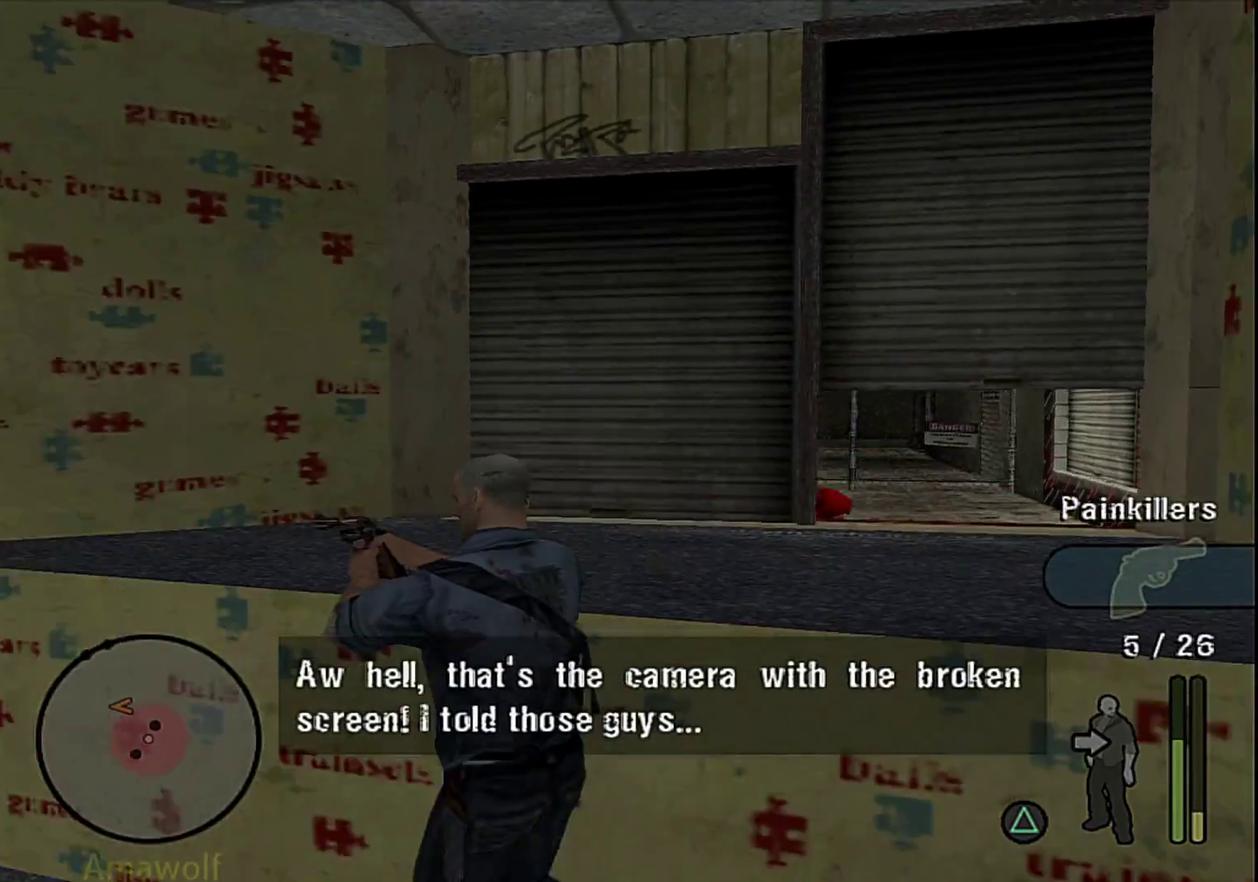
{"buttons": [], "left_stick": "up-right", "right_stick": "center", "events": [[266, "left_stick", "up"], [383, "left_stick", "up-right"]]}
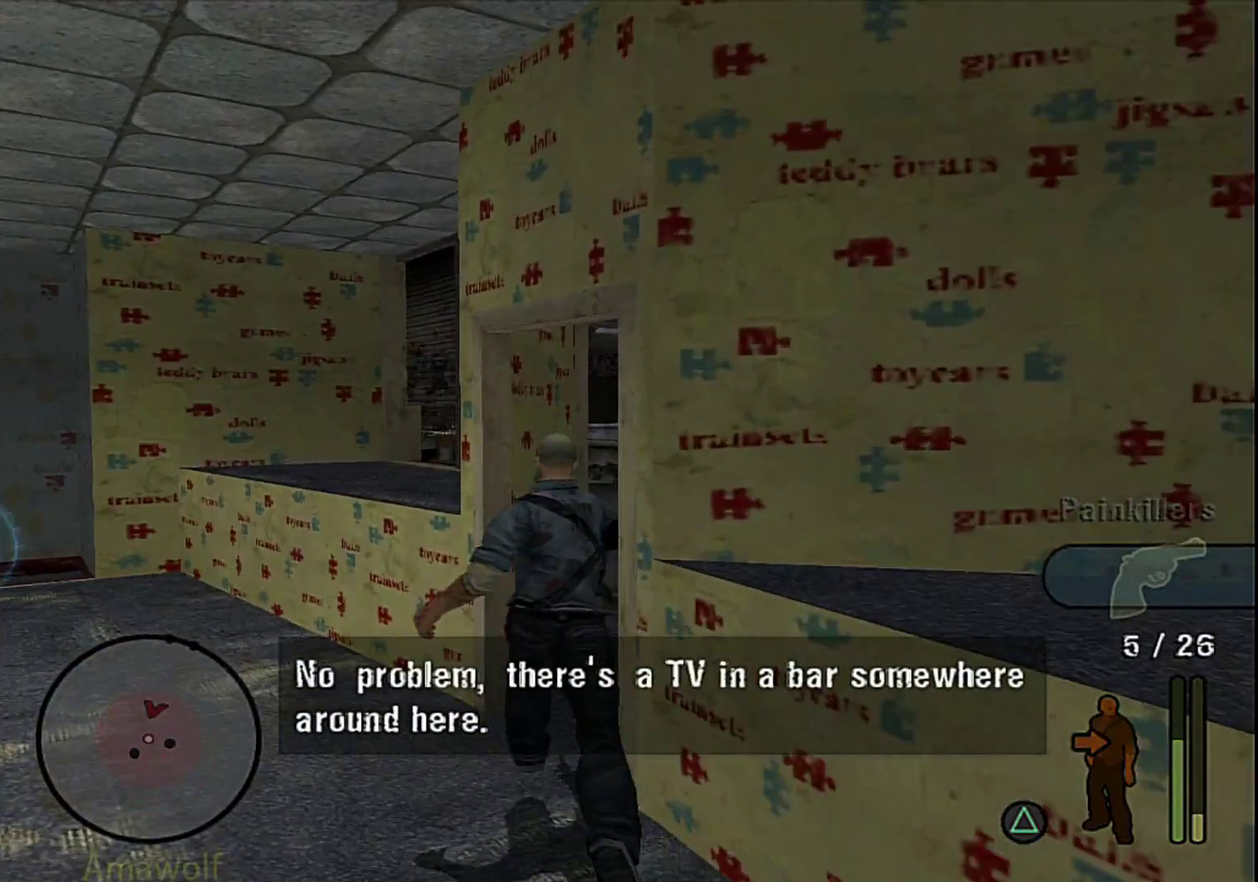
{"buttons": ["L1"], "left_stick": "up-right", "right_stick": "up", "events": [[33, "left_stick", "up"], [133, "L1", "down"], [400, "right_stick", "up"], [450, "left_stick", "up-right"]]}
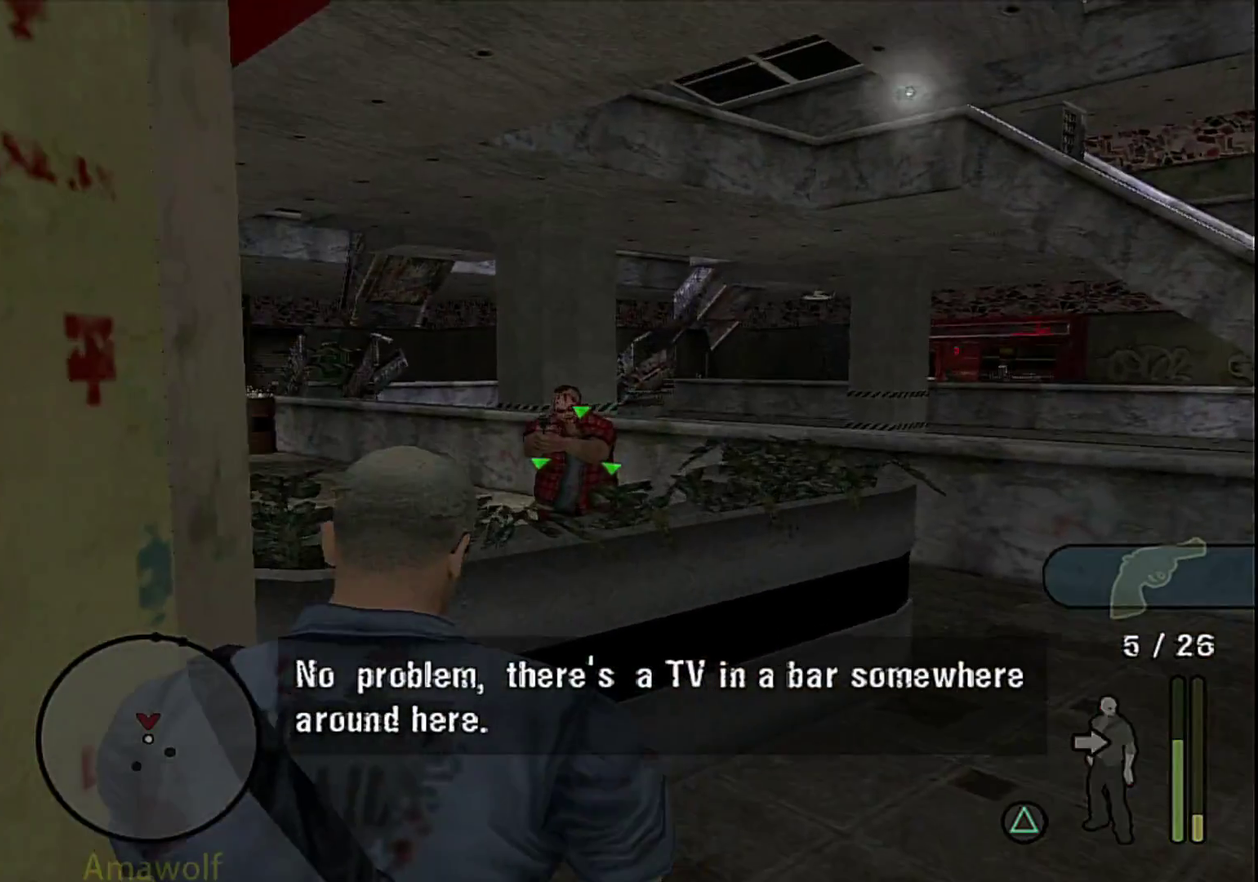
{"buttons": ["L1"], "left_stick": "up-right", "right_stick": "center", "events": [[16, "right_stick", "center"], [83, "CROSS", "down"], [166, "CROSS", "up"]]}
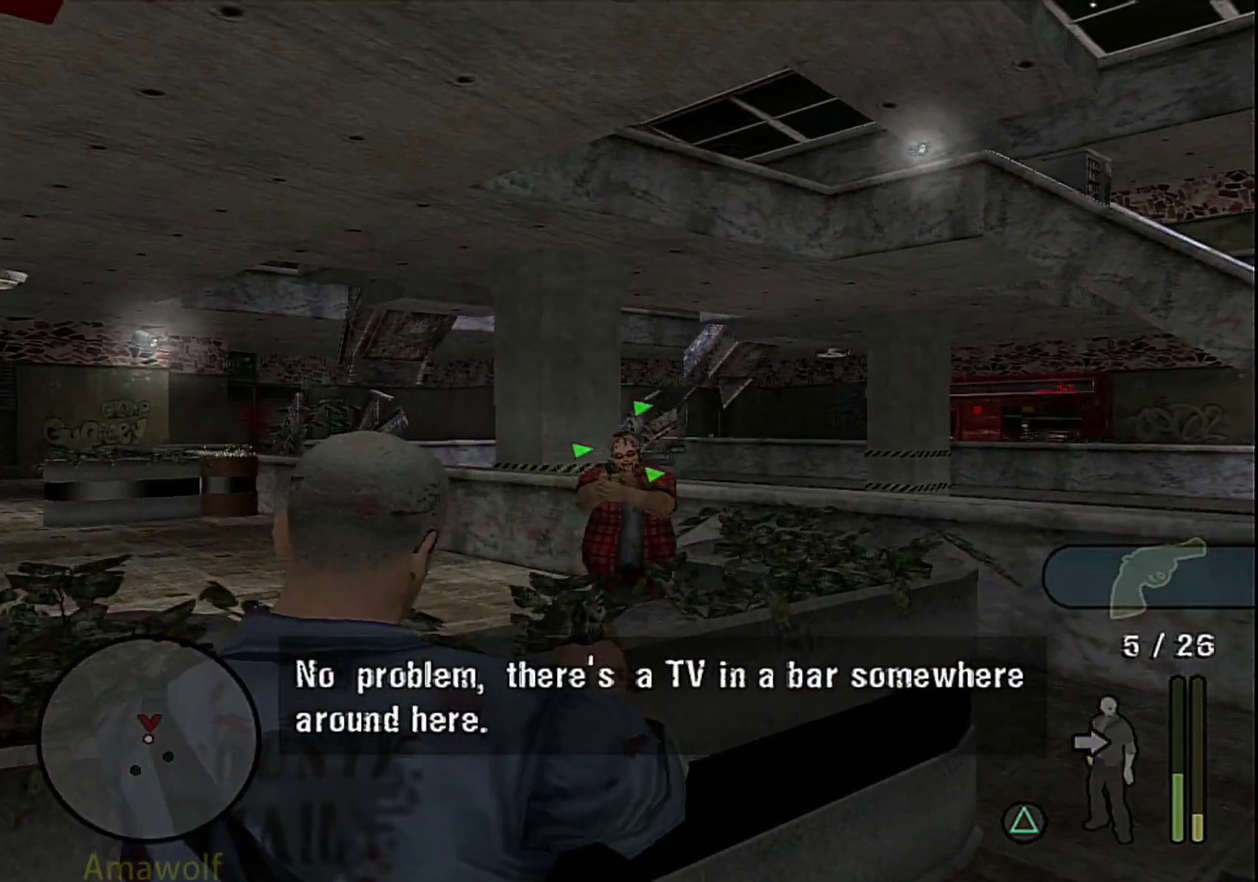
{"buttons": [], "left_stick": "up-right", "right_stick": "center", "events": [[283, "L1", "up"]]}
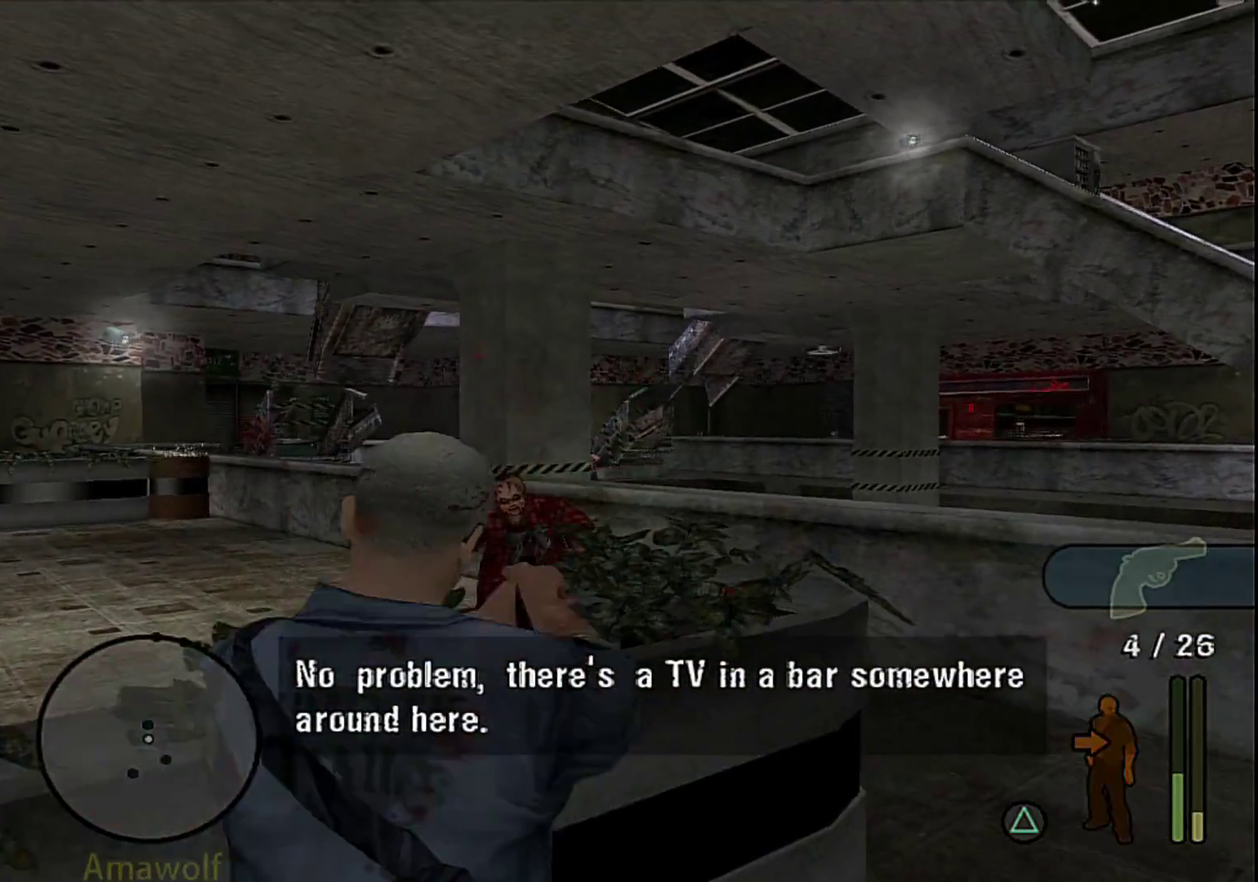
{"buttons": [], "left_stick": "up-left", "right_stick": "center", "events": [[83, "left_stick", "up"], [166, "left_stick", "up-left"], [400, "left_stick", "up"], [500, "left_stick", "up-left"]]}
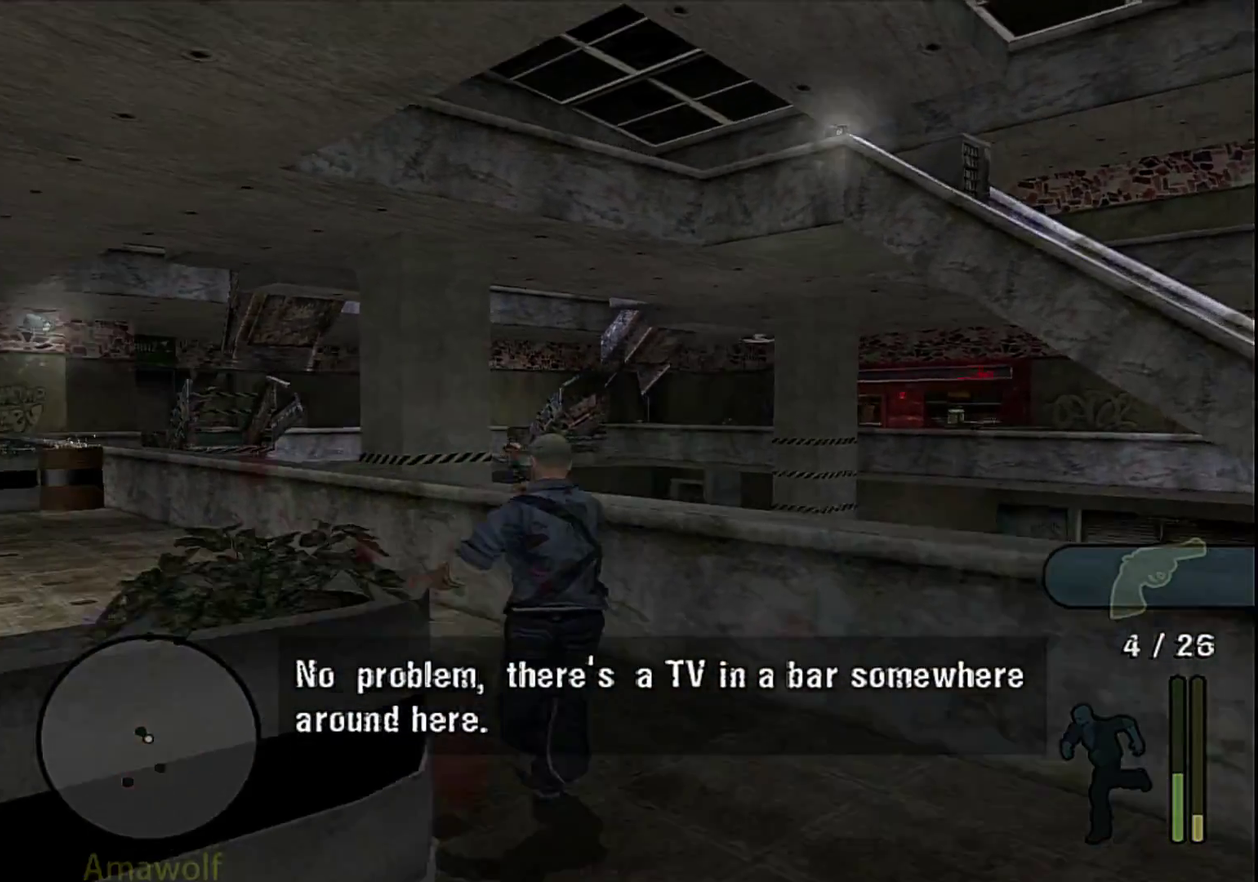
{"buttons": [], "left_stick": "up", "right_stick": "center", "events": [[283, "left_stick", "up"]]}
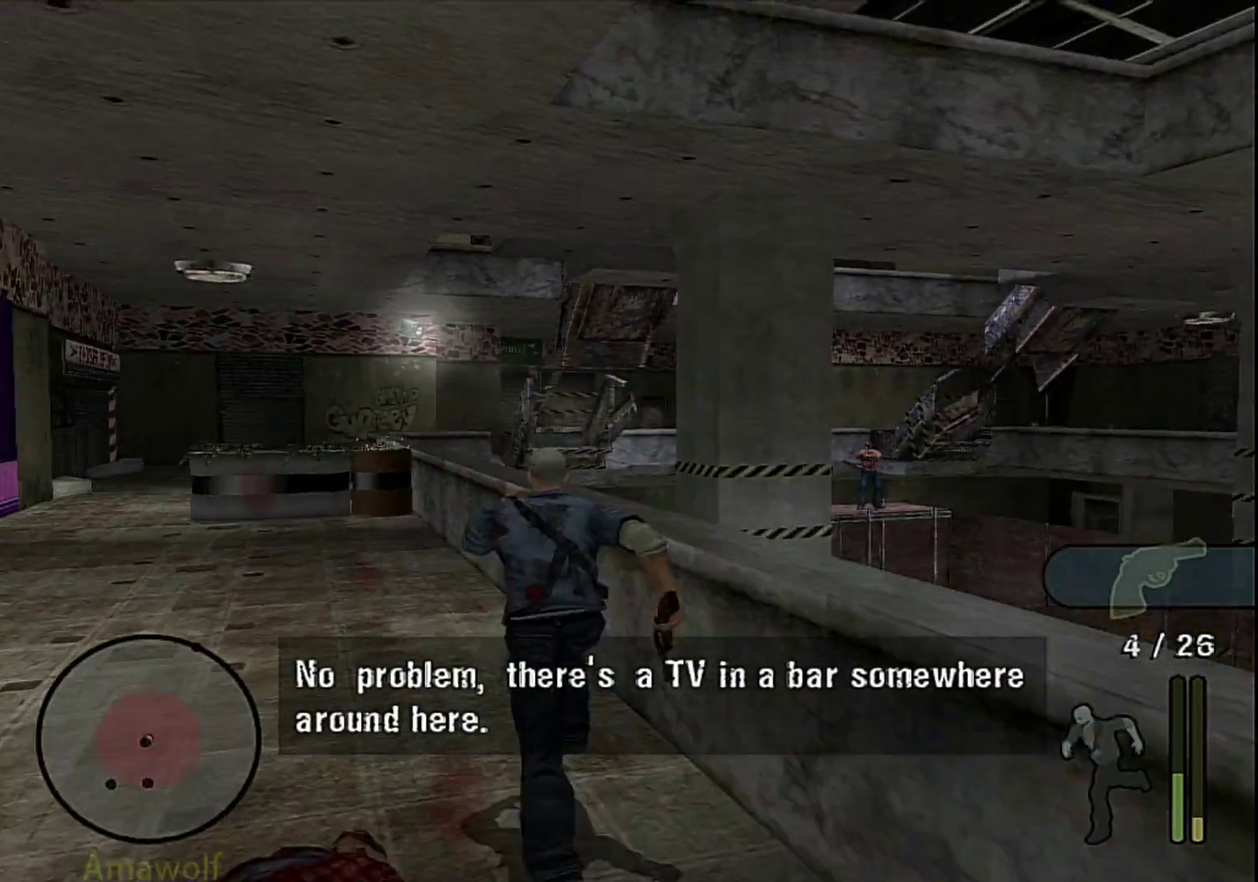
{"buttons": [], "left_stick": "up", "right_stick": "center", "events": []}
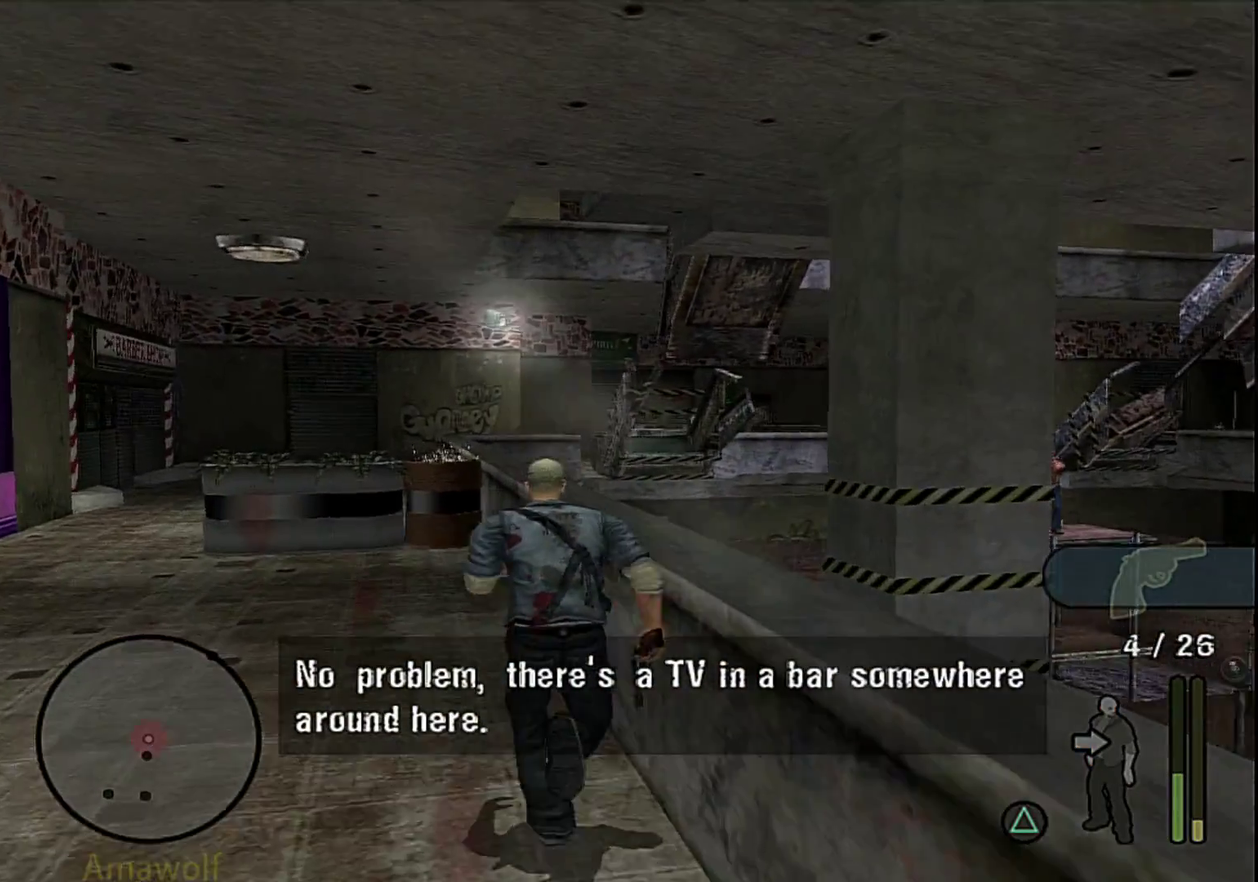
{"buttons": [], "left_stick": "up", "right_stick": "center", "events": []}
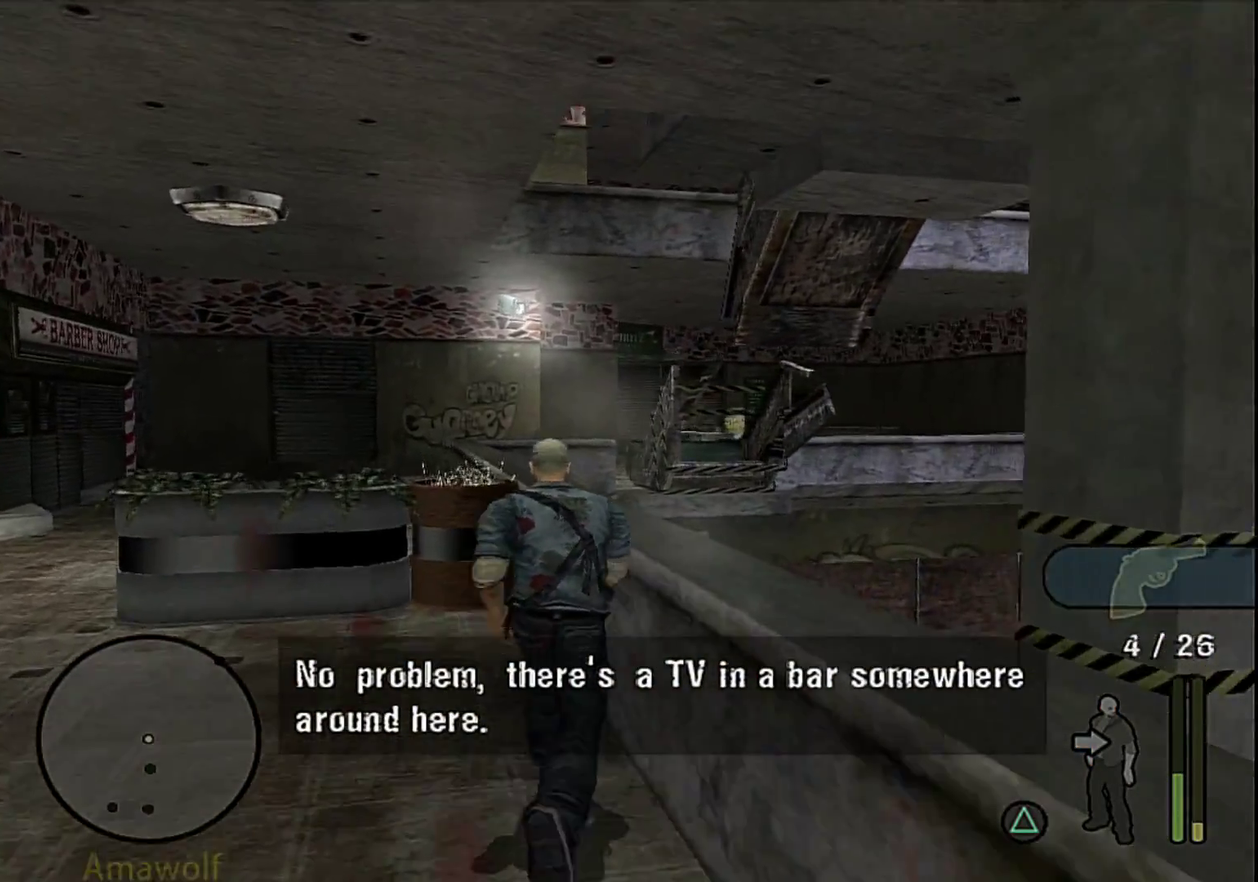
{"buttons": ["L1"], "left_stick": "center", "right_stick": "center", "events": [[150, "TRIANGLE", "down"], [200, "left_stick", "center"], [300, "TRIANGLE", "up"], [466, "L1", "down"]]}
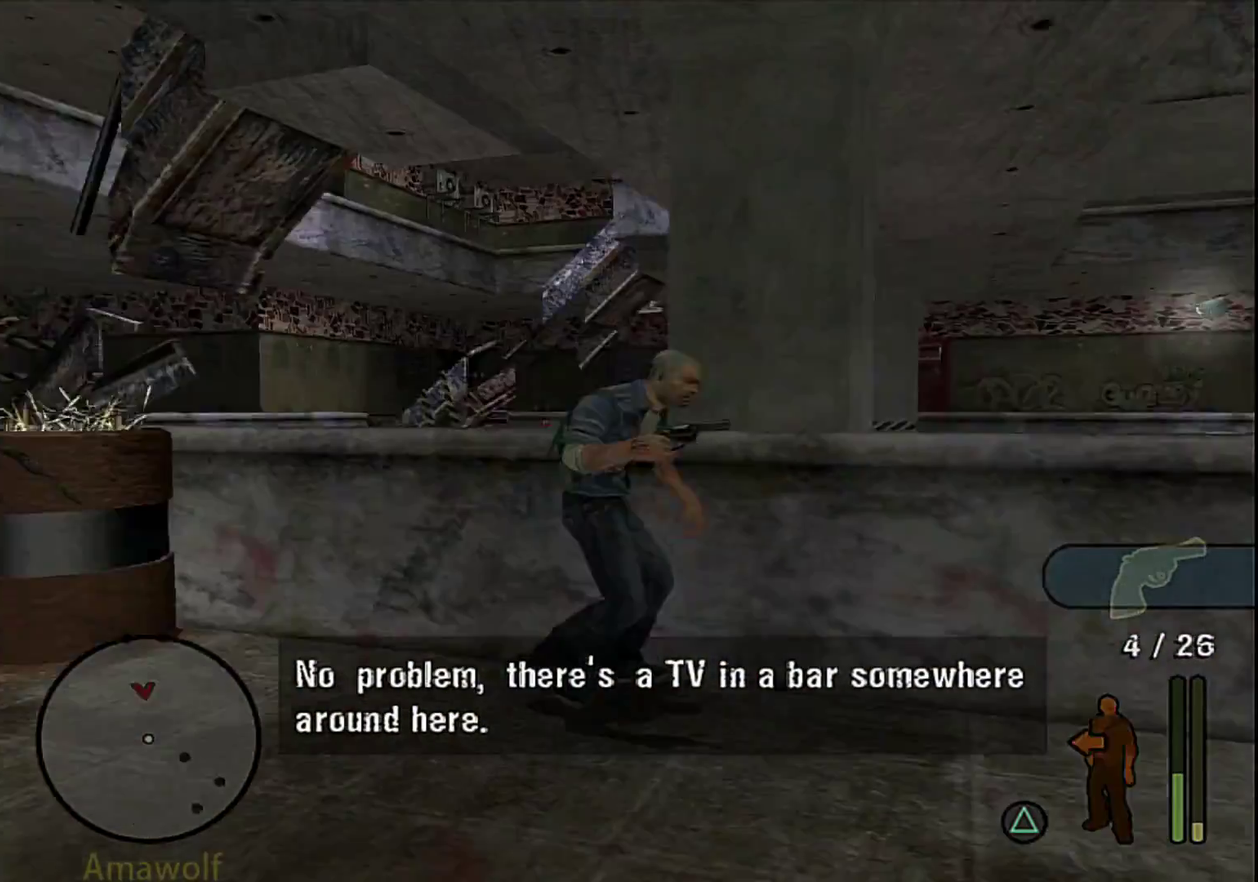
{"buttons": ["L1"], "left_stick": "center", "right_stick": "center", "events": []}
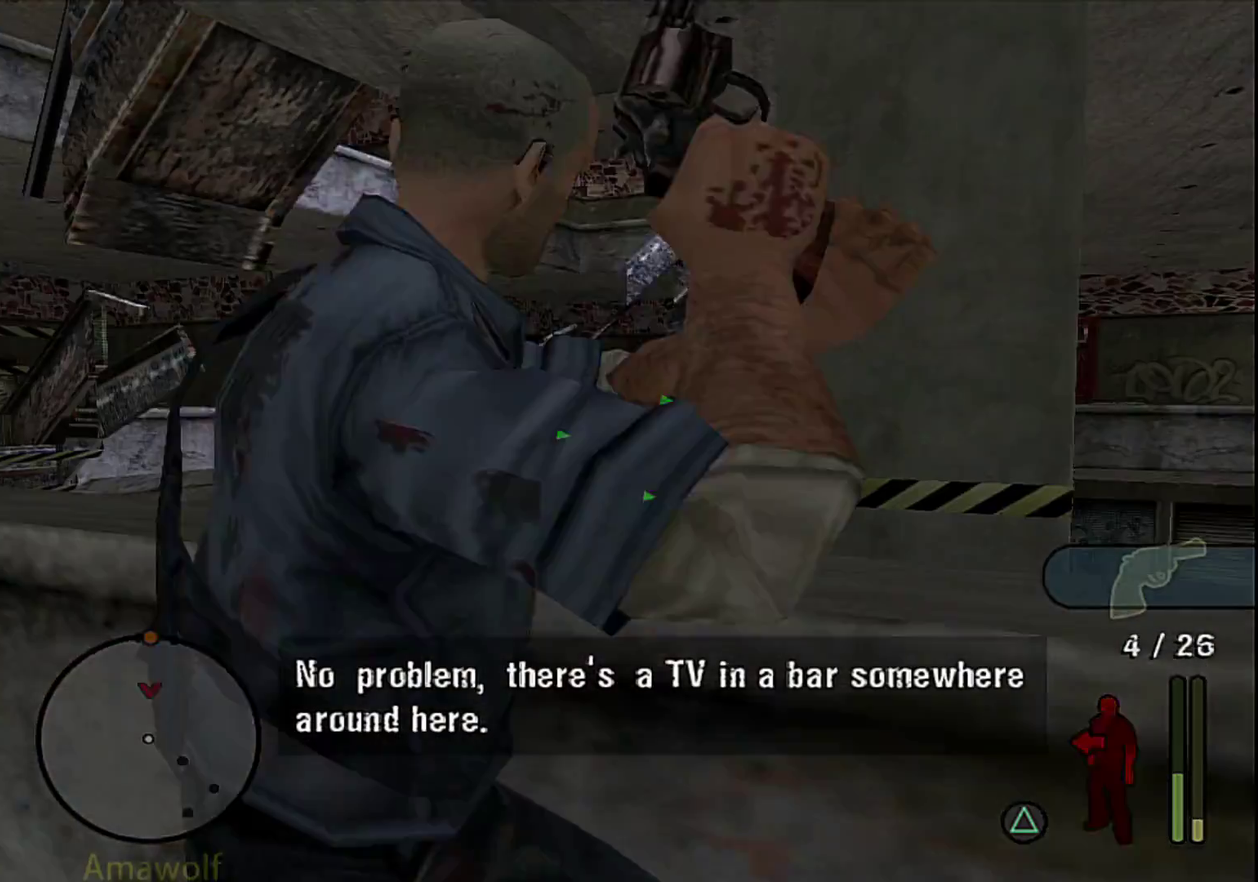
{"buttons": ["L1"], "left_stick": "center", "right_stick": "center", "events": [[16, "CROSS", "down"], [116, "L1", "up"], [183, "CROSS", "up"], [216, "L1", "down"]]}
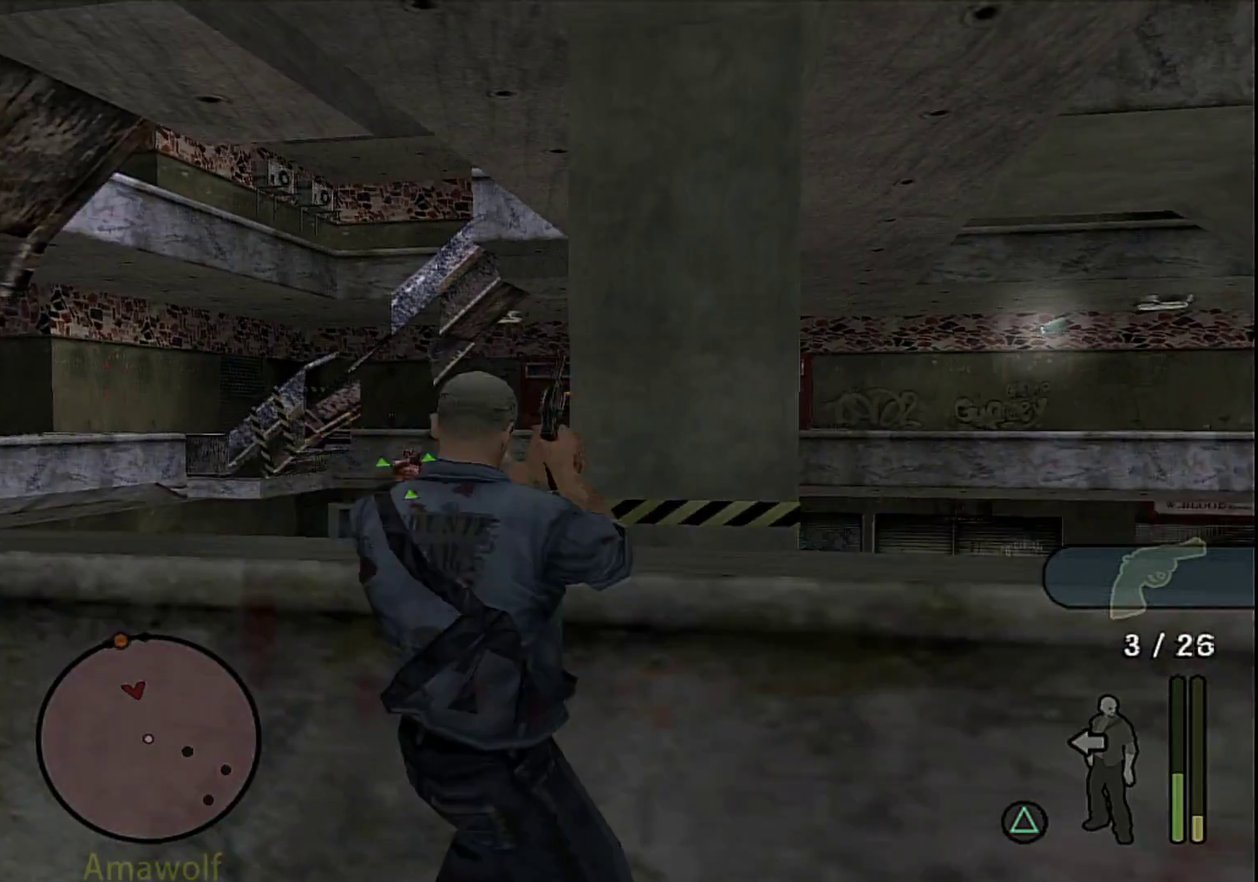
{"buttons": ["CROSS"], "left_stick": "center", "right_stick": "center", "events": [[366, "CROSS", "down"], [433, "L1", "up"]]}
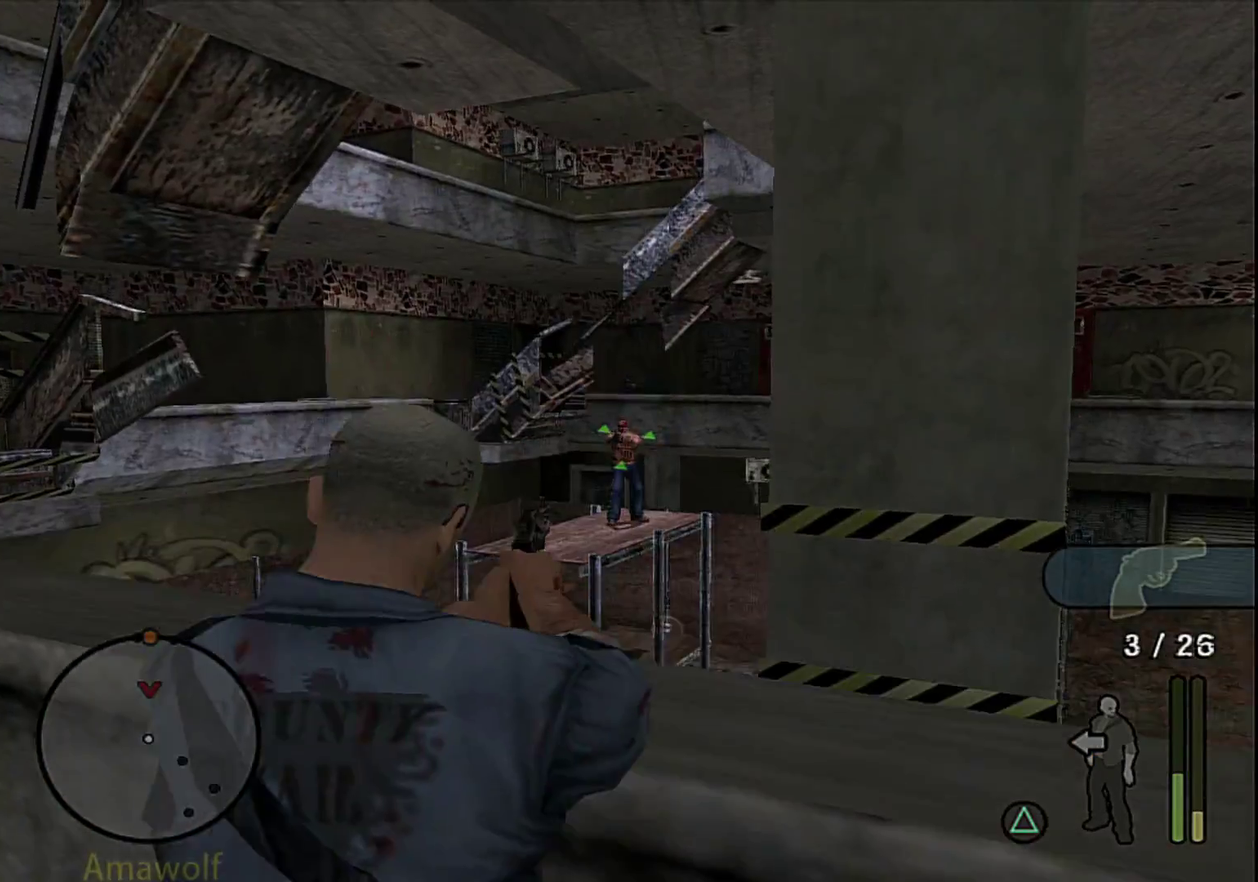
{"buttons": ["L1"], "left_stick": "center", "right_stick": "center", "events": [[33, "CROSS", "up"], [33, "L1", "down"]]}
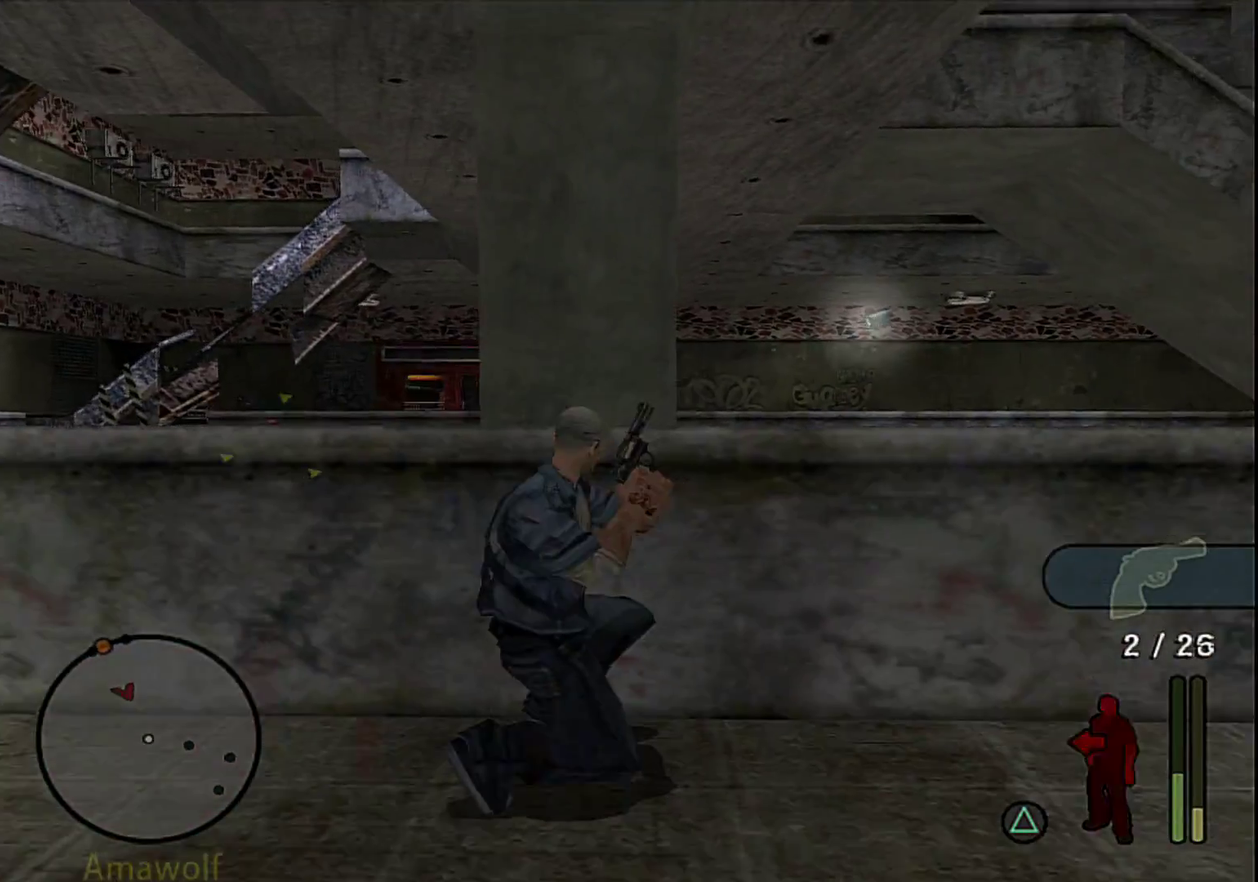
{"buttons": ["L1"], "left_stick": "center", "right_stick": "center", "events": [[200, "CROSS", "down"], [266, "L1", "up"], [350, "CROSS", "up"], [383, "L1", "down"]]}
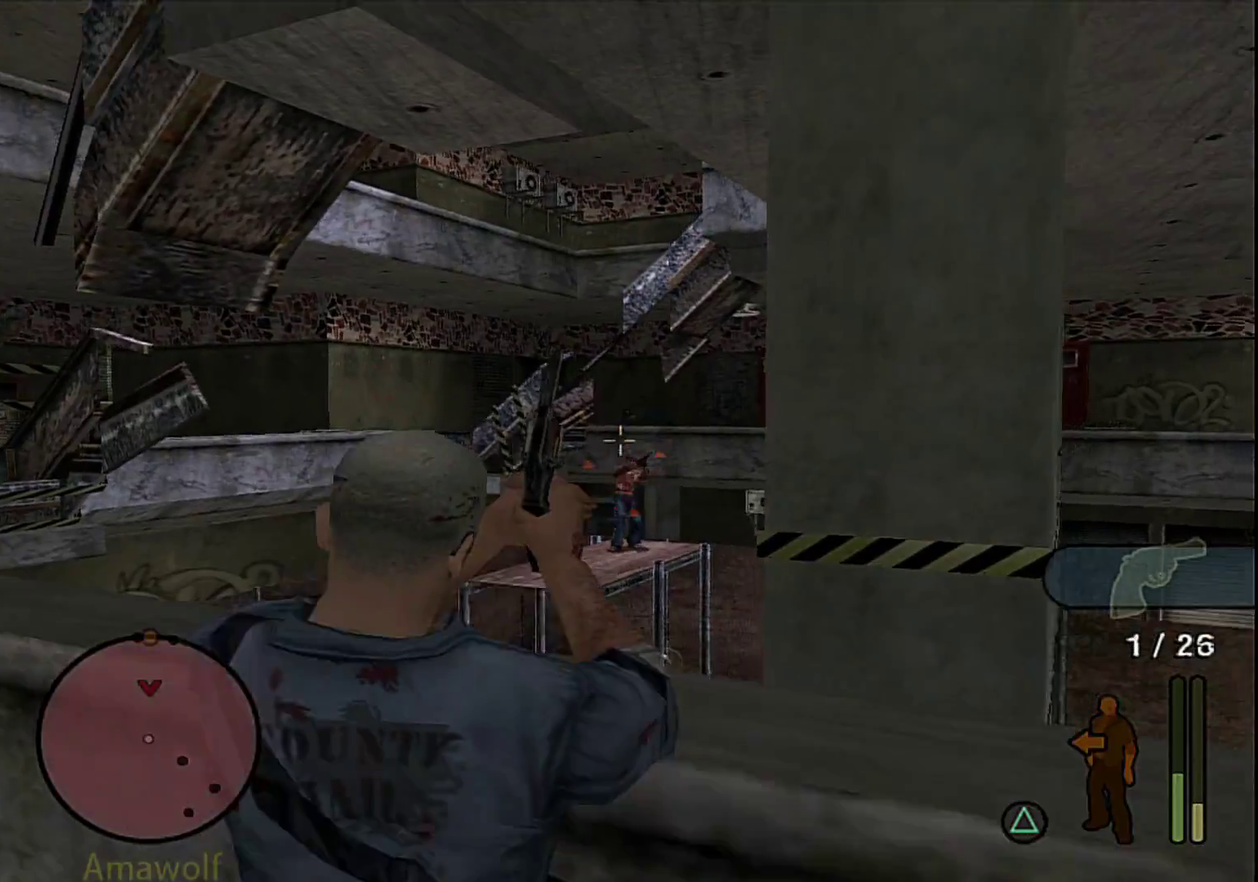
{"buttons": ["L1"], "left_stick": "left", "right_stick": "center", "events": [[450, "left_stick", "left"]]}
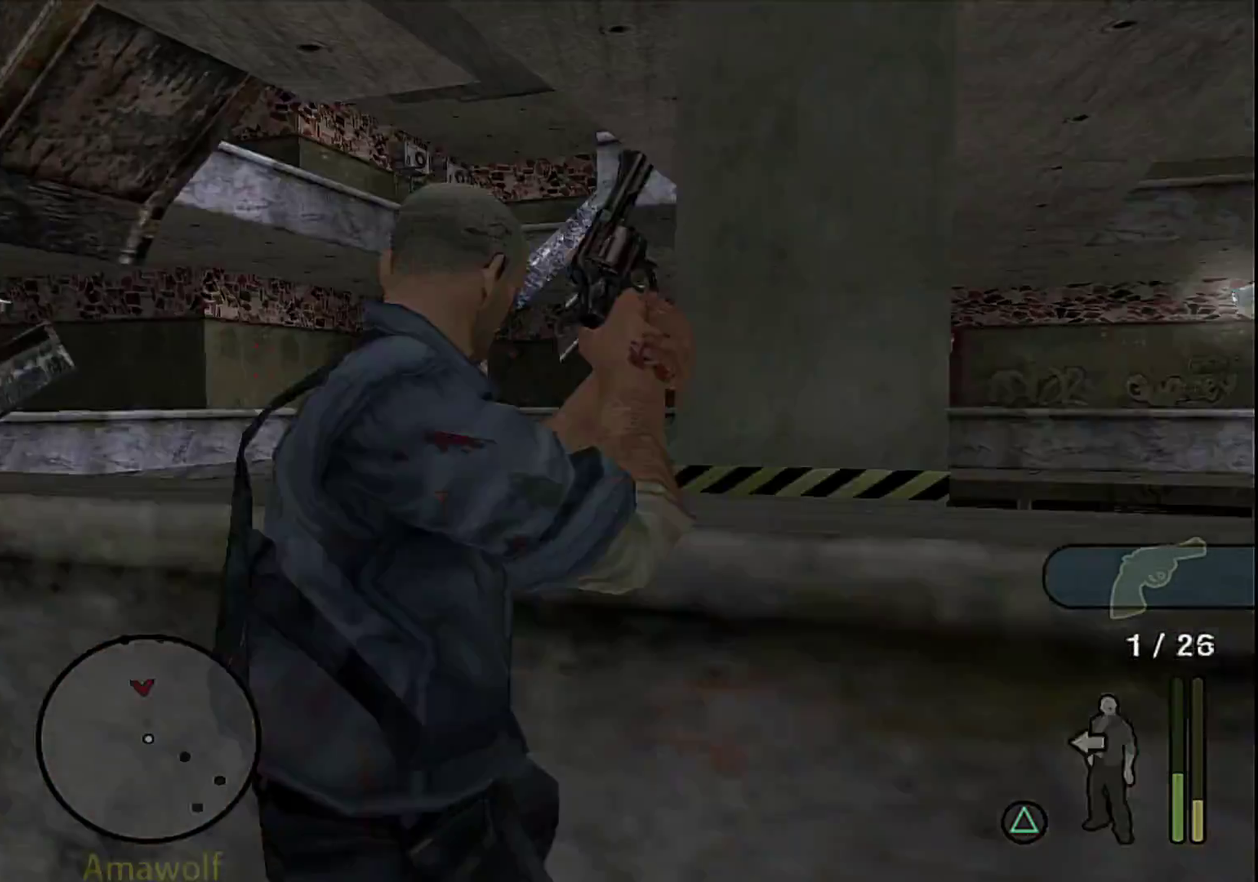
{"buttons": ["L1"], "left_stick": "left", "right_stick": "center", "events": [[33, "CROSS", "down"], [33, "left_stick", "right"], [83, "left_stick", "left"], [133, "CROSS", "up"], [216, "CROSS", "down"], [283, "CROSS", "up"], [333, "CROSS", "down"], [416, "CROSS", "up"]]}
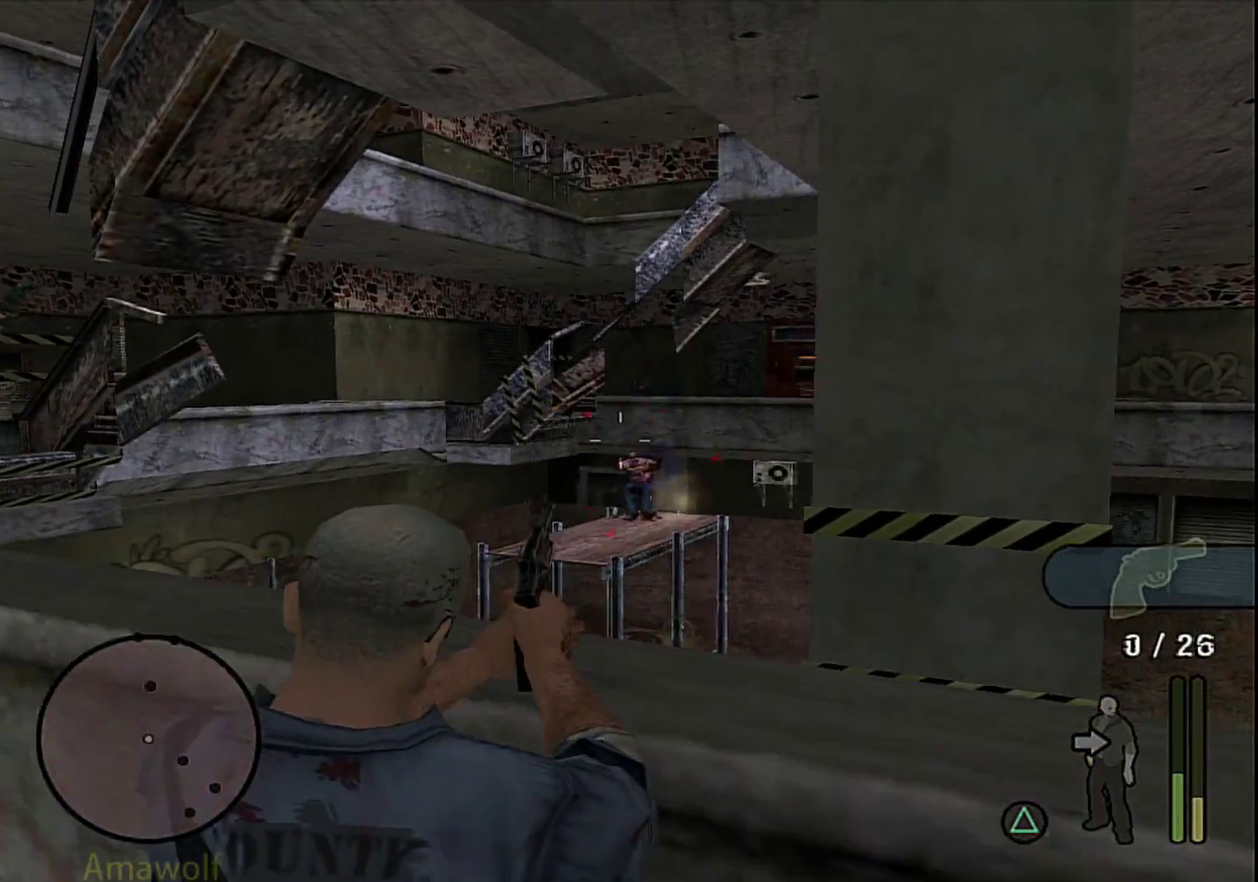
{"buttons": [], "left_stick": "left", "right_stick": "center", "events": [[266, "L1", "up"]]}
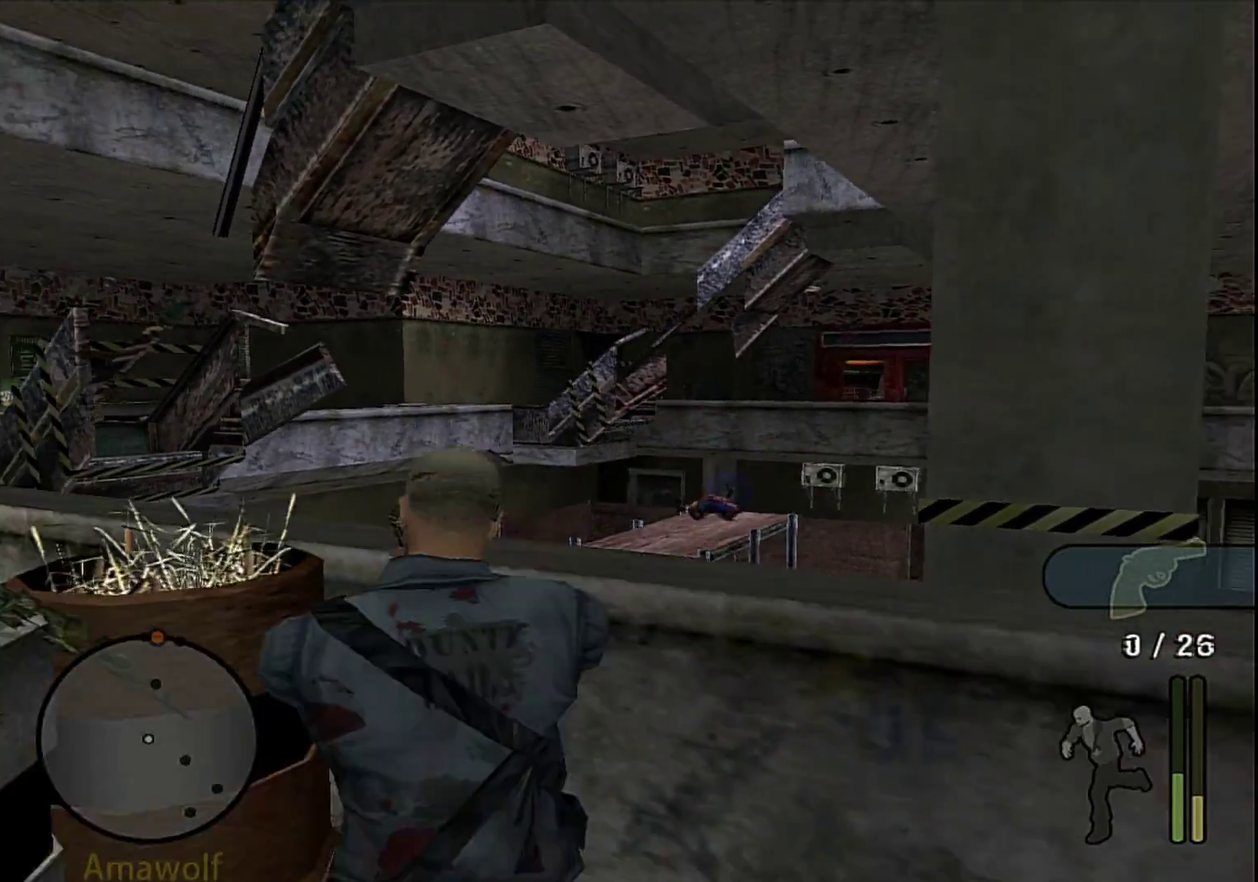
{"buttons": [], "left_stick": "up-left", "right_stick": "center", "events": [[350, "left_stick", "up-left"]]}
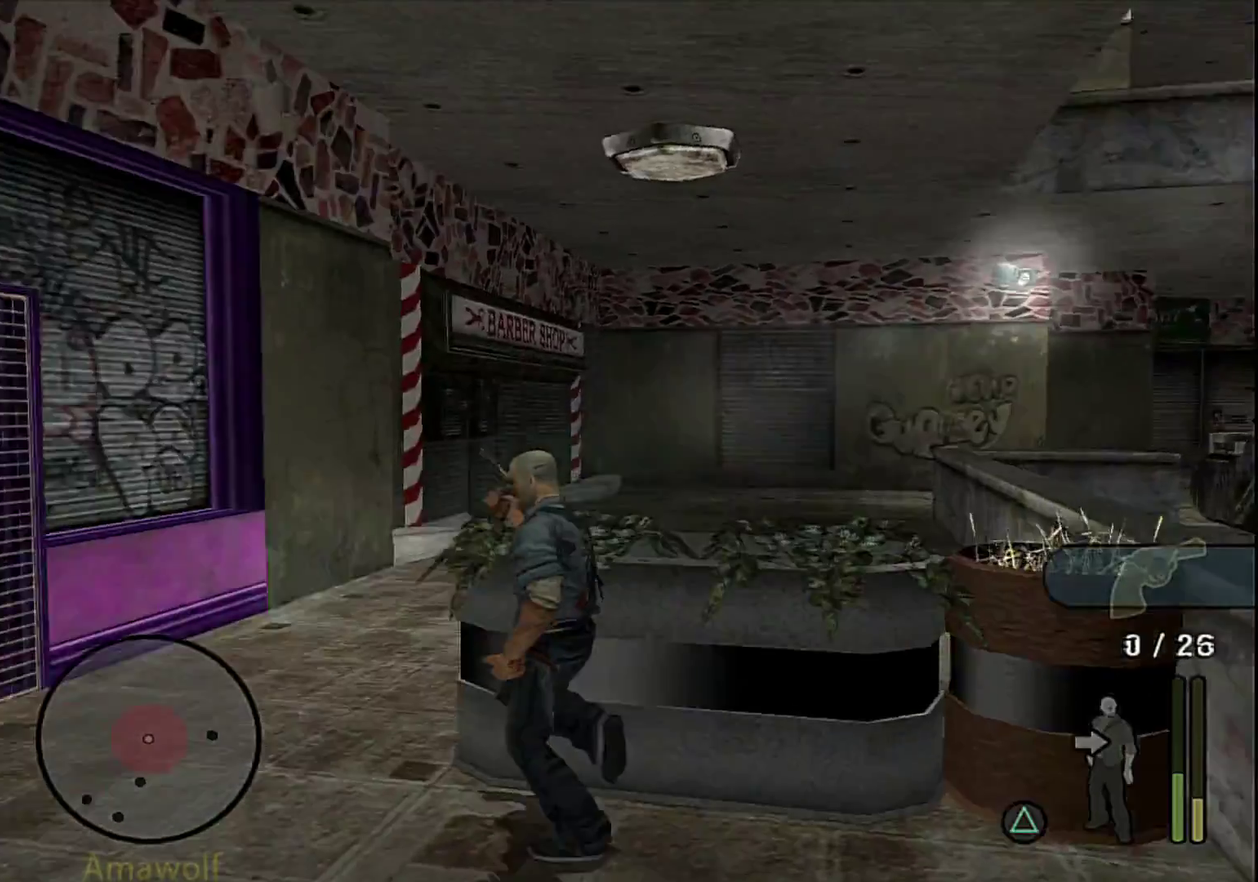
{"buttons": [], "left_stick": "up-right", "right_stick": "center", "events": [[16, "left_stick", "up"], [200, "left_stick", "up-right"]]}
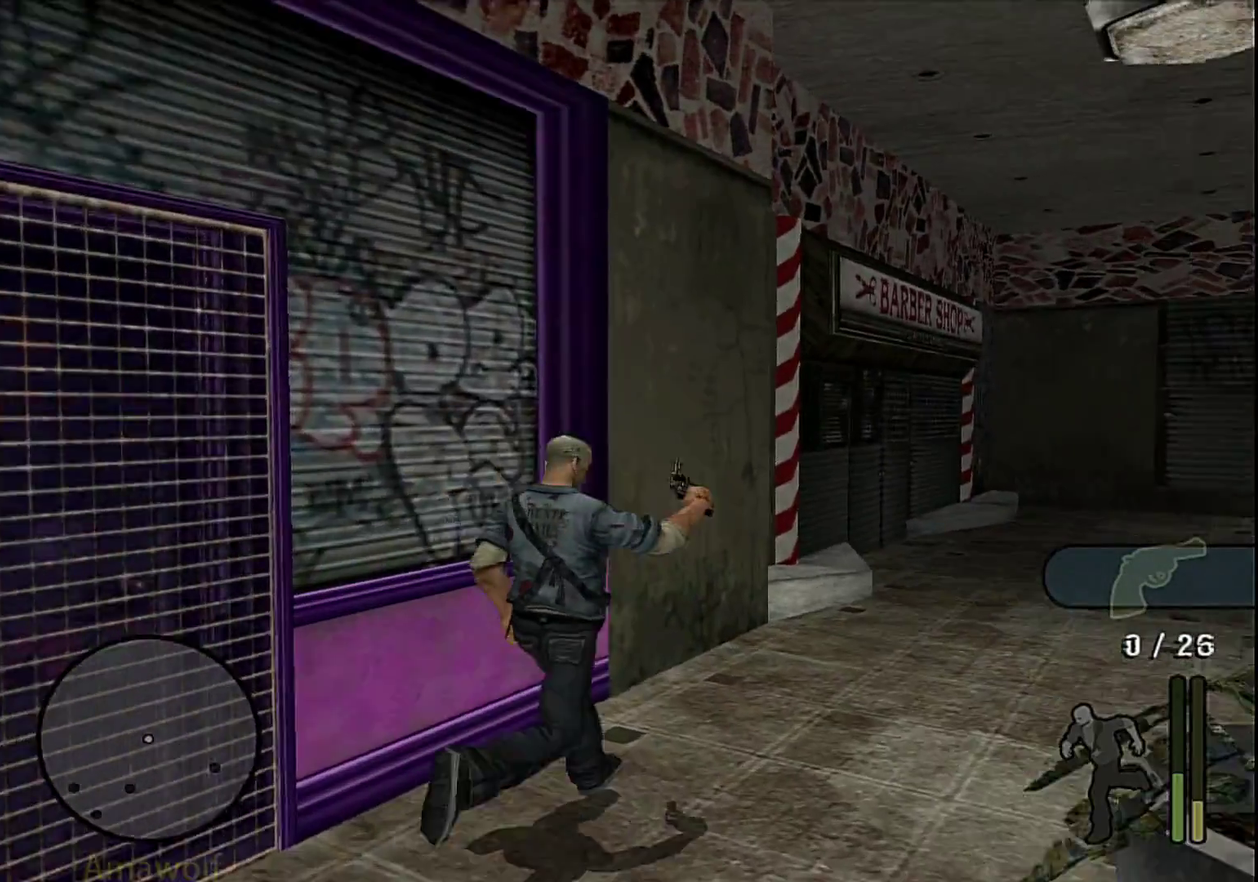
{"buttons": [], "left_stick": "up", "right_stick": "center", "events": [[16, "left_stick", "up"], [83, "left_stick", "up-left"], [233, "left_stick", "up"]]}
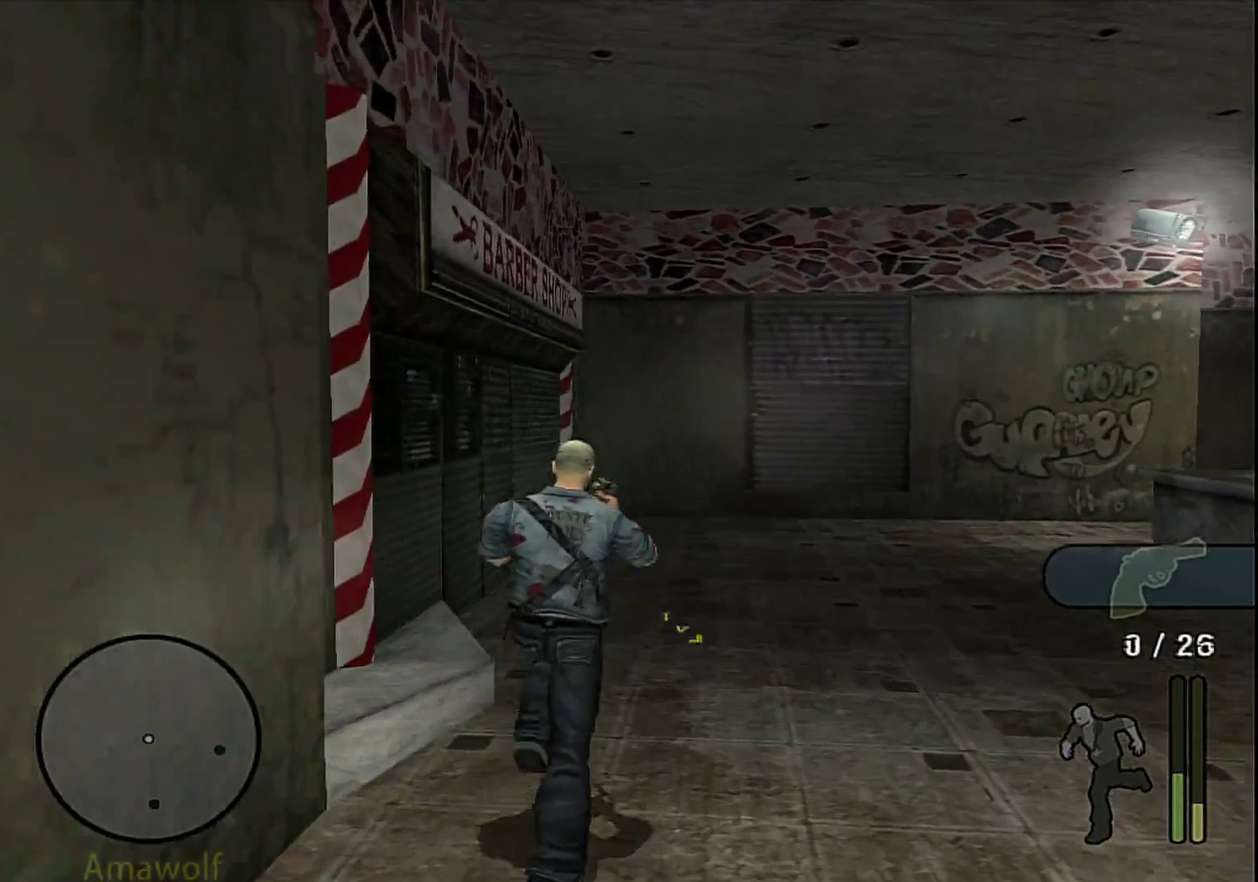
{"buttons": [], "left_stick": "up", "right_stick": "center", "events": []}